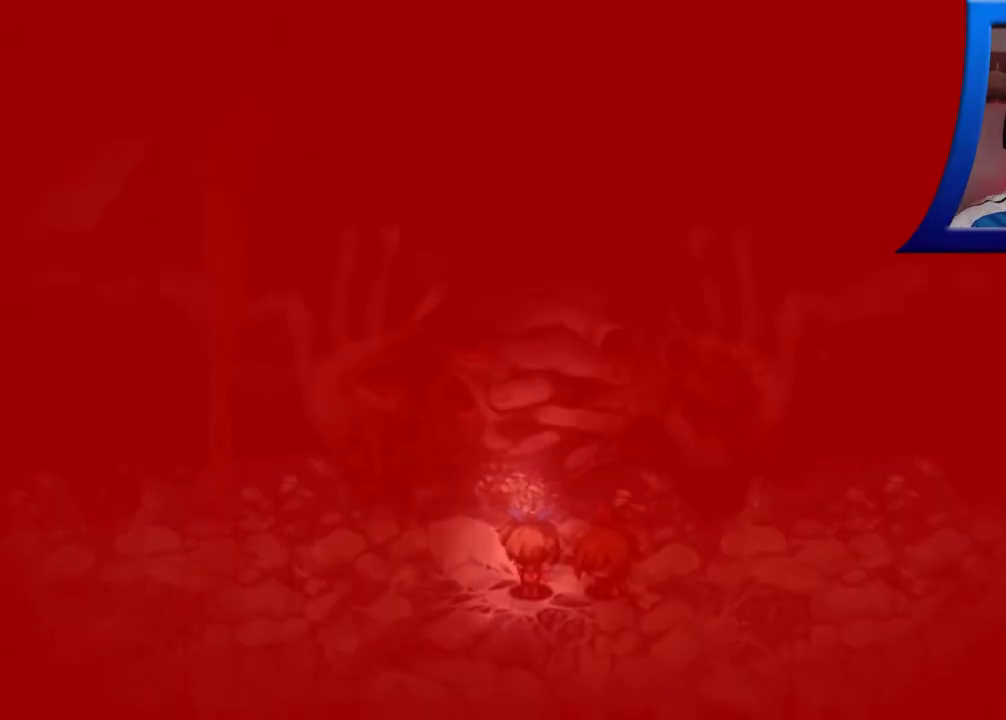
Gameplay with a controller (Xbox layout); each line is a JSON object with the inputs held at the frame after it. "events" lists button and stick changes between this image and that frame as [ms after this image, input, new state], when the widget could be followed in between. Not read: L3 R3.
{"buttons": ["A"], "left_stick": "center", "right_stick": "center", "events": [[367, "A", "down"]]}
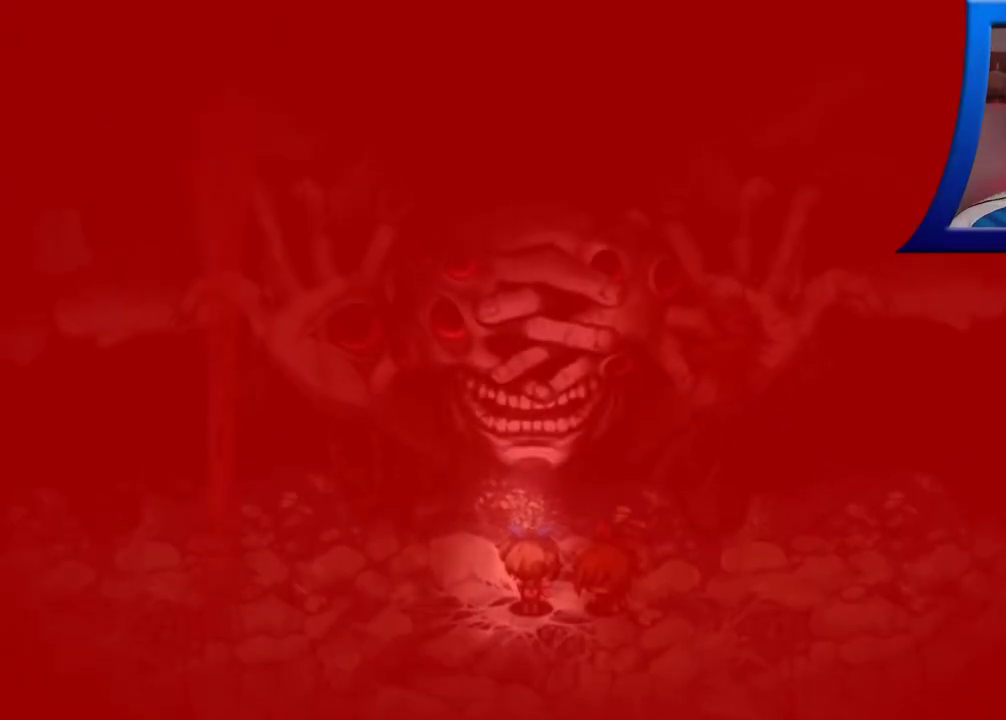
{"buttons": [], "left_stick": "center", "right_stick": "center", "events": [[33, "A", "up"]]}
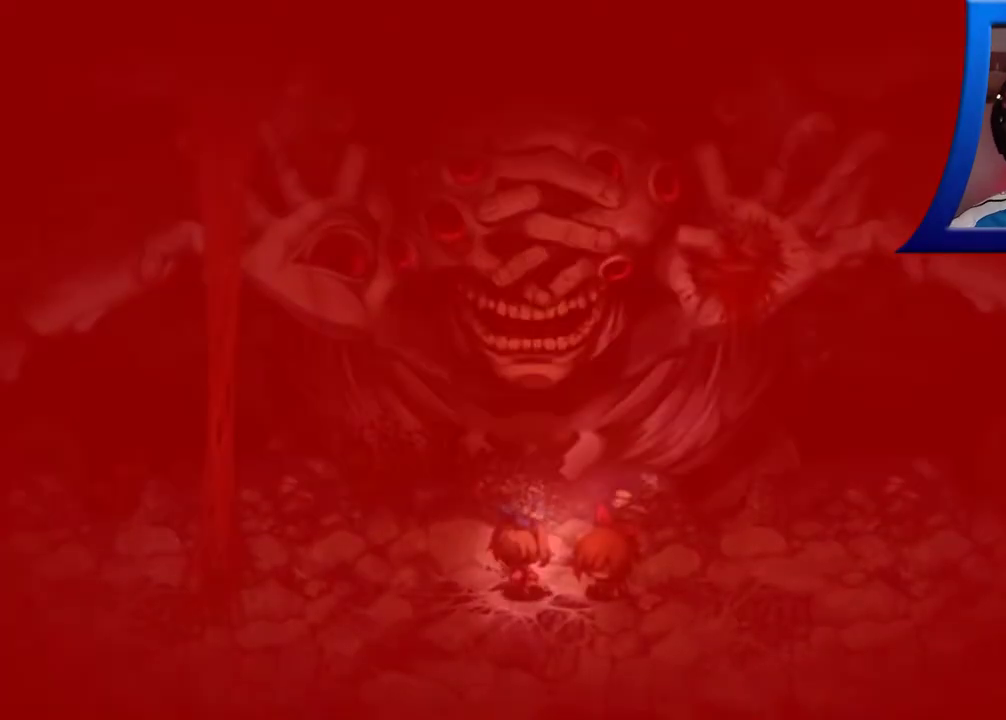
{"buttons": [], "left_stick": "center", "right_stick": "center", "events": []}
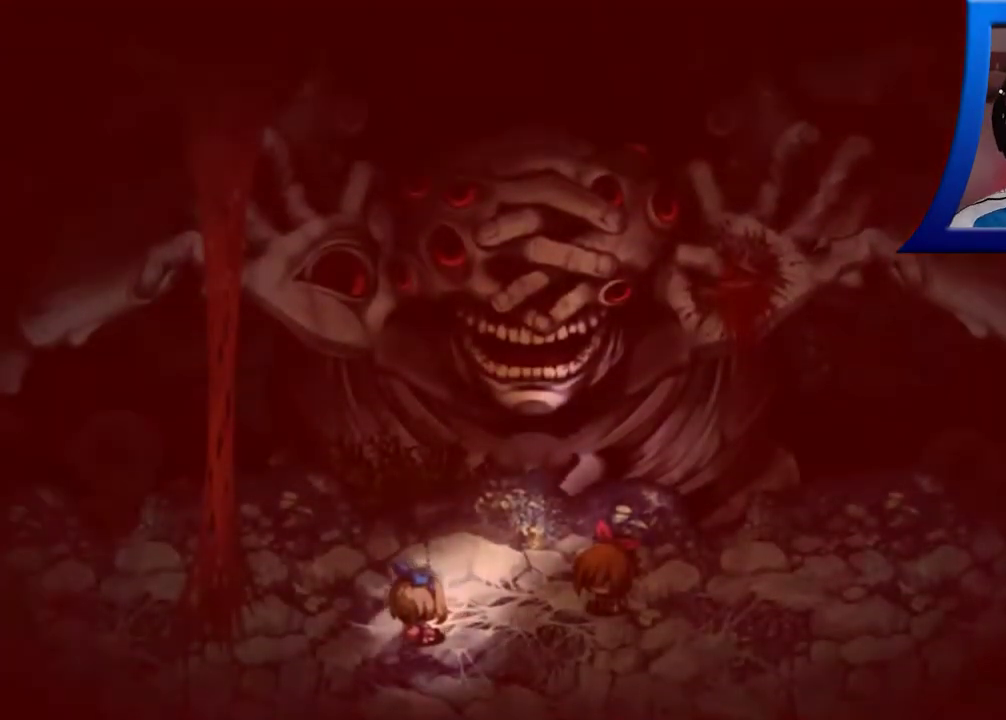
{"buttons": [], "left_stick": "center", "right_stick": "center", "events": []}
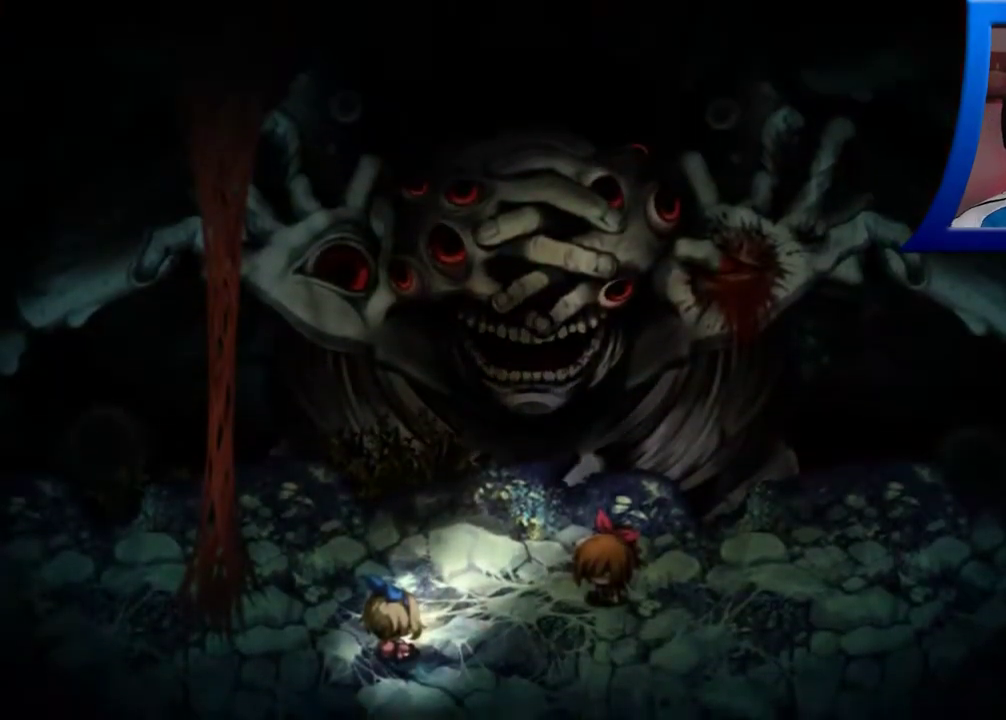
{"buttons": [], "left_stick": "center", "right_stick": "center", "events": [[167, "A", "down"], [333, "A", "up"]]}
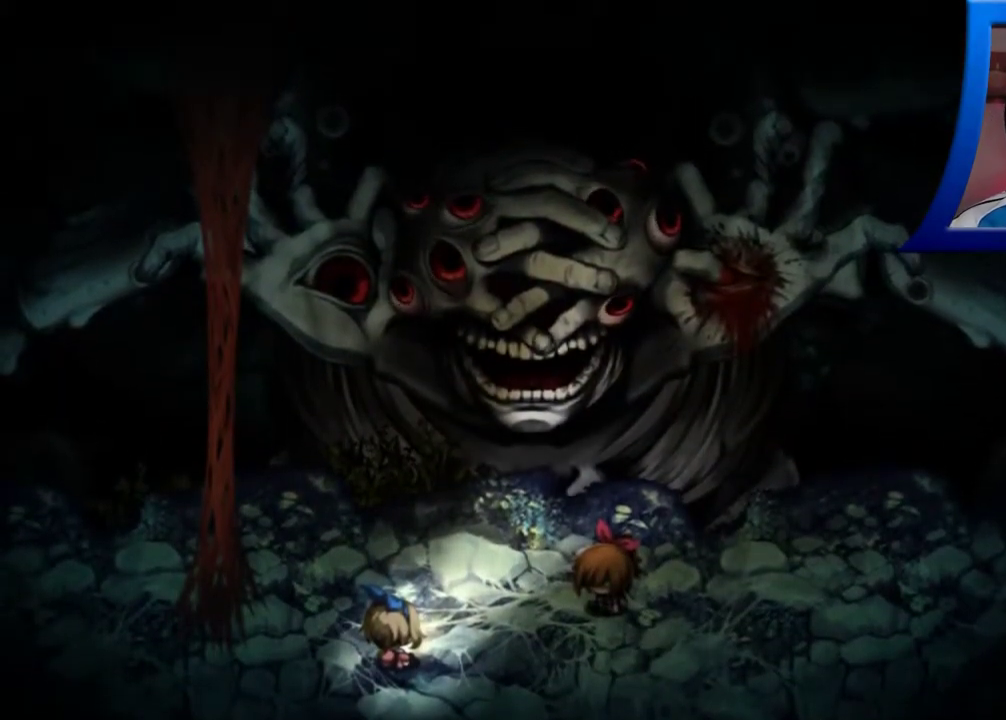
{"buttons": [], "left_stick": "center", "right_stick": "center", "events": [[150, "A", "down"], [283, "A", "up"]]}
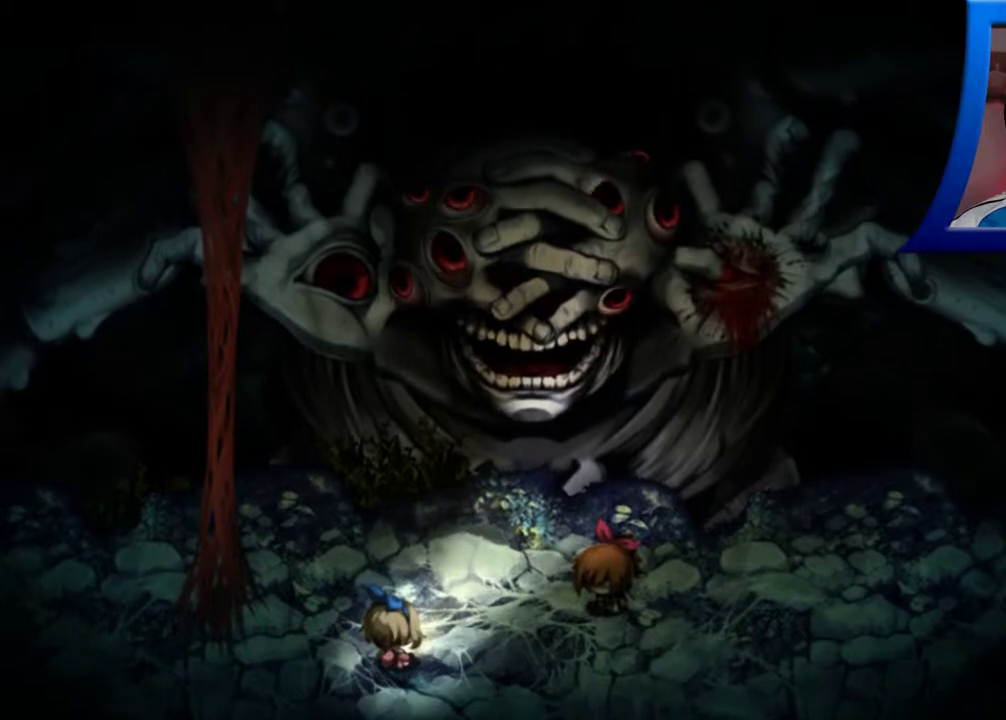
{"buttons": [], "left_stick": "center", "right_stick": "center", "events": []}
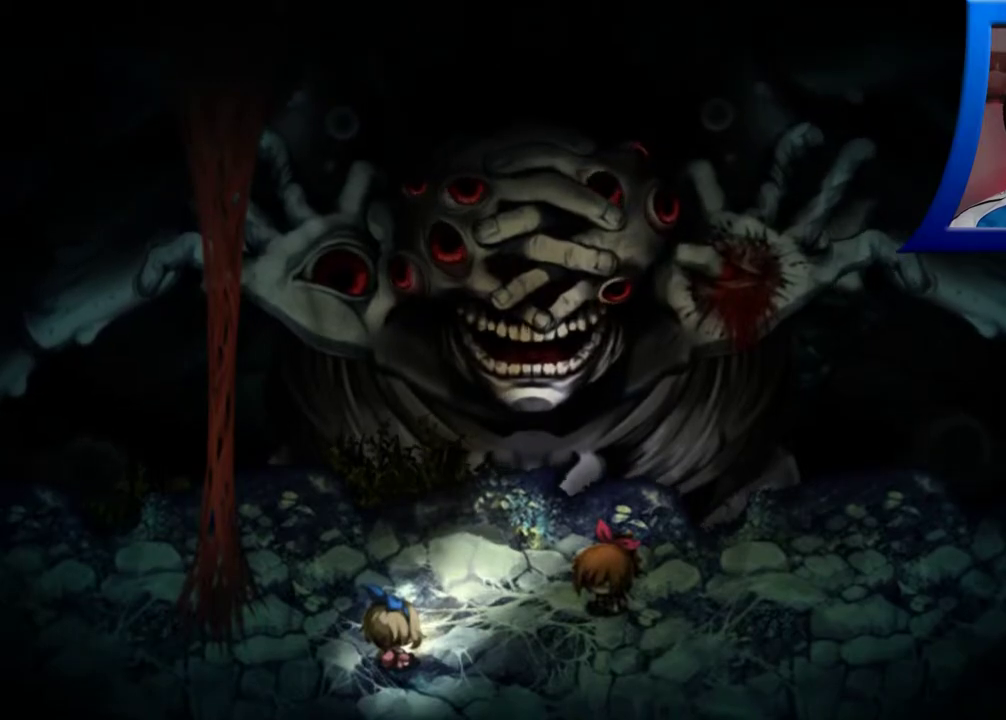
{"buttons": [], "left_stick": "center", "right_stick": "center", "events": []}
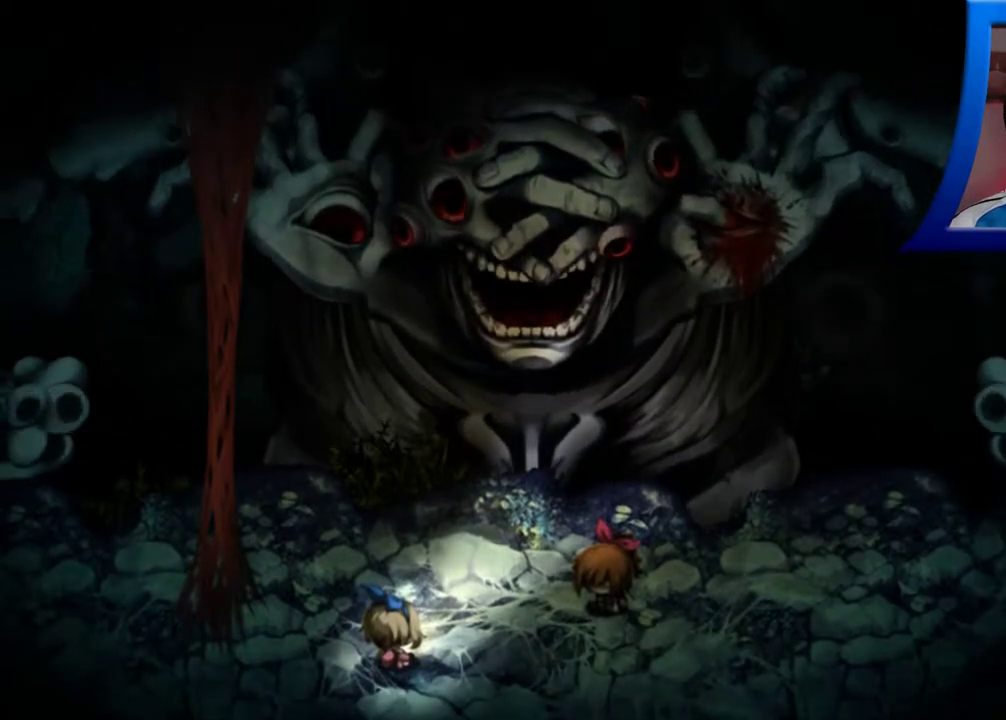
{"buttons": [], "left_stick": "center", "right_stick": "center", "events": []}
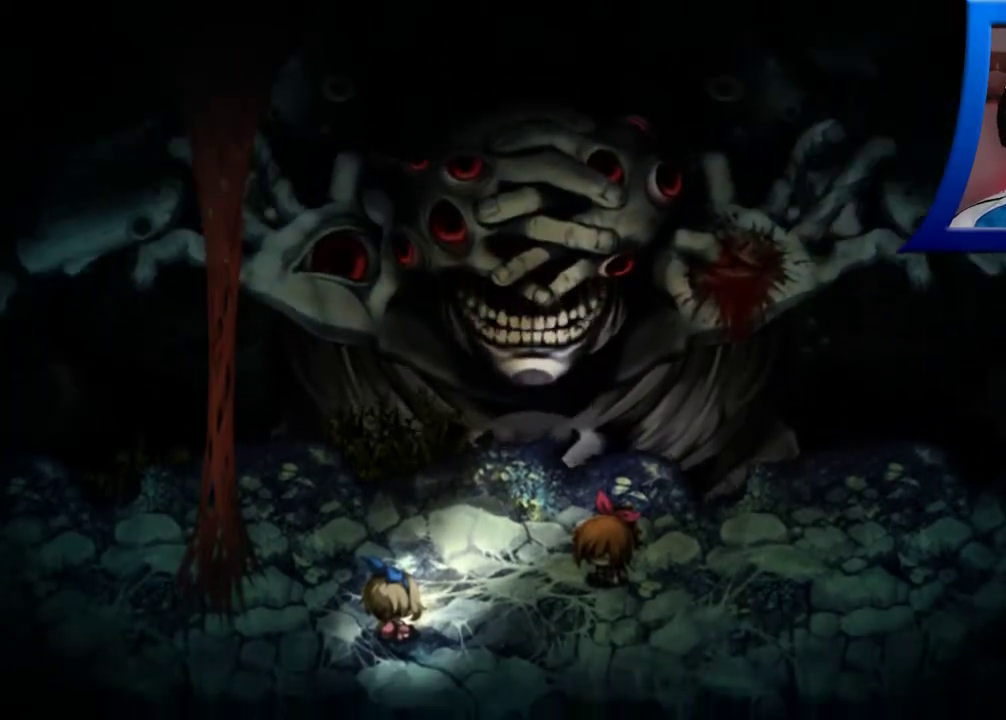
{"buttons": [], "left_stick": "center", "right_stick": "center", "events": []}
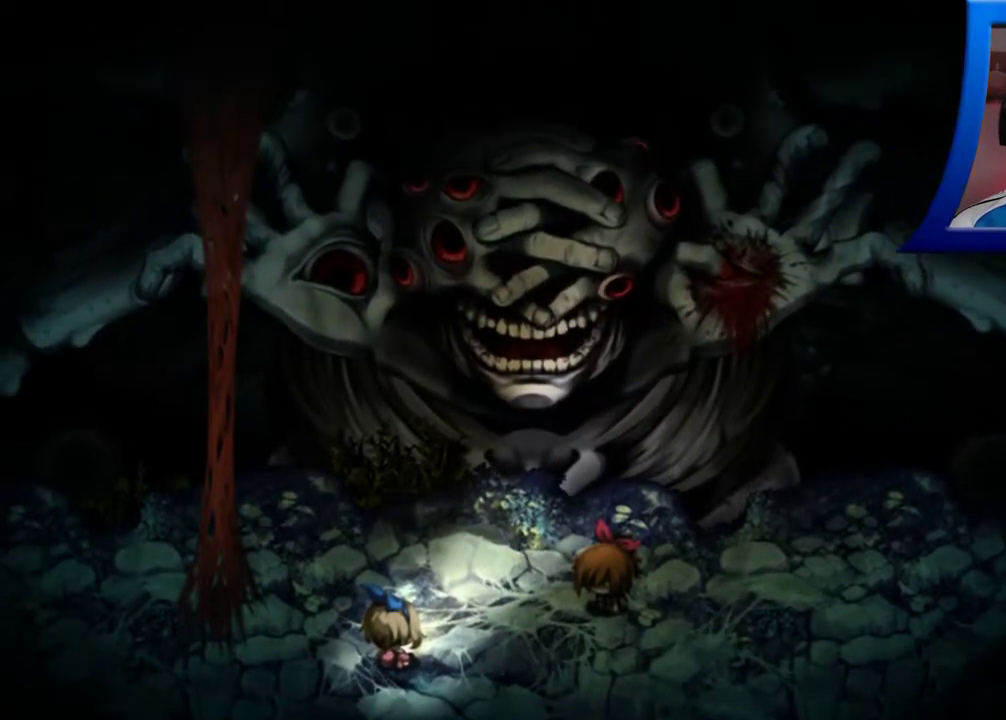
{"buttons": [], "left_stick": "center", "right_stick": "center", "events": []}
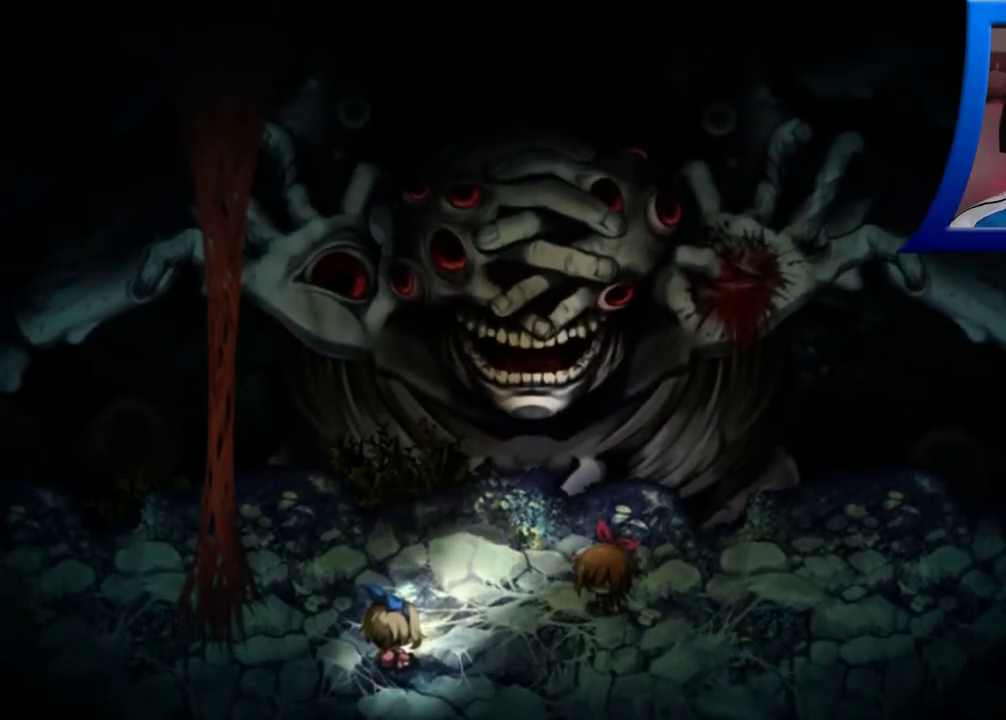
{"buttons": [], "left_stick": "center", "right_stick": "center", "events": []}
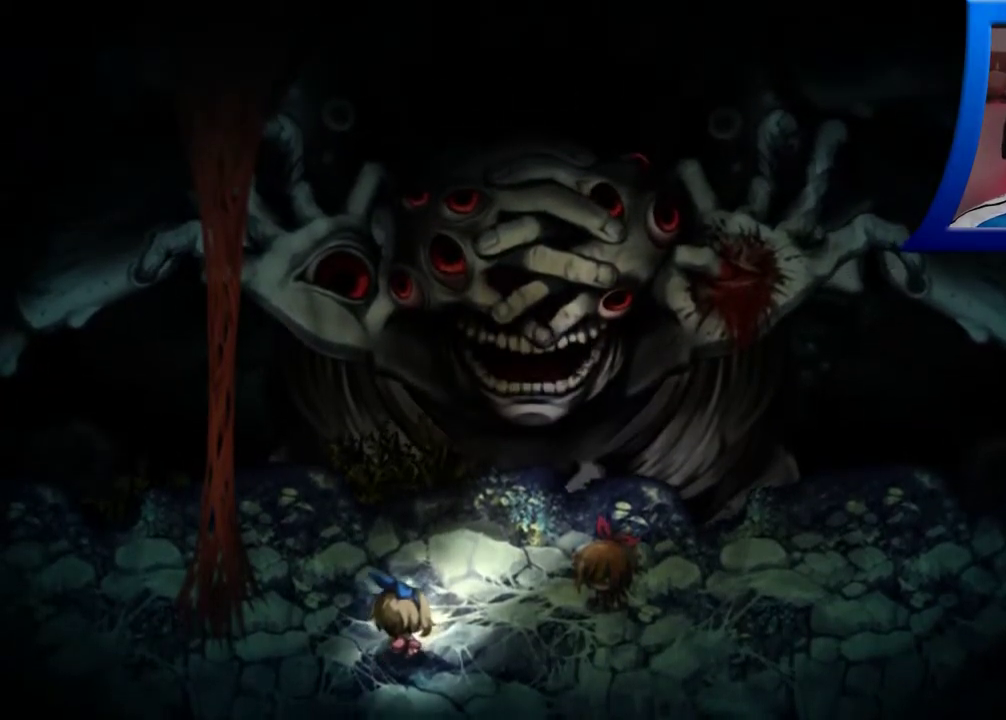
{"buttons": [], "left_stick": "center", "right_stick": "center", "events": []}
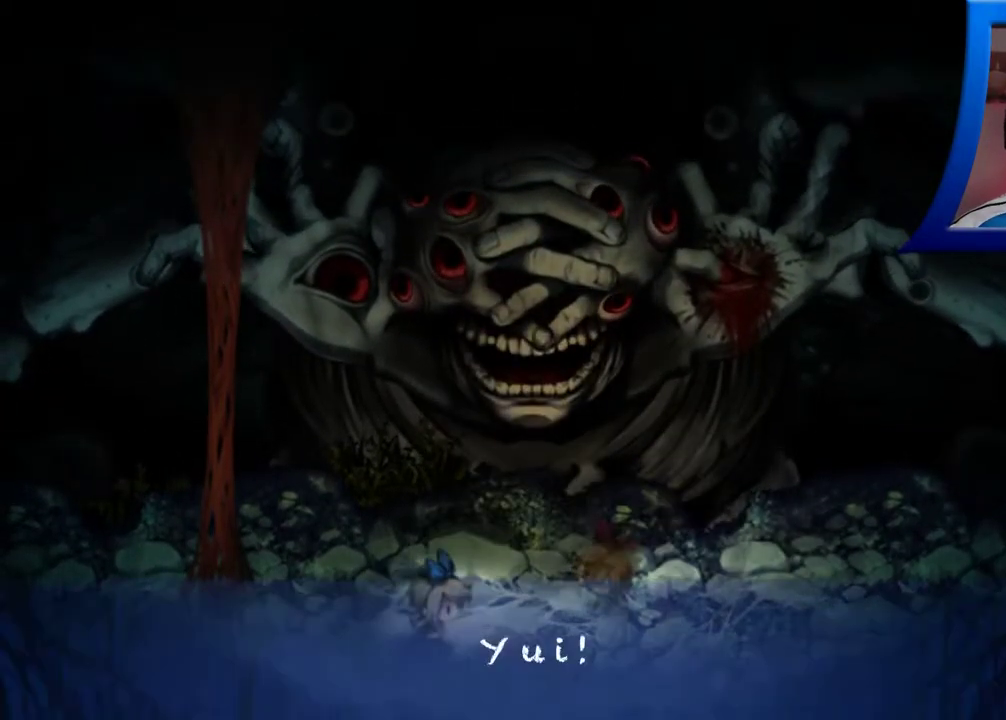
{"buttons": ["A"], "left_stick": "center", "right_stick": "center", "events": [[417, "A", "down"]]}
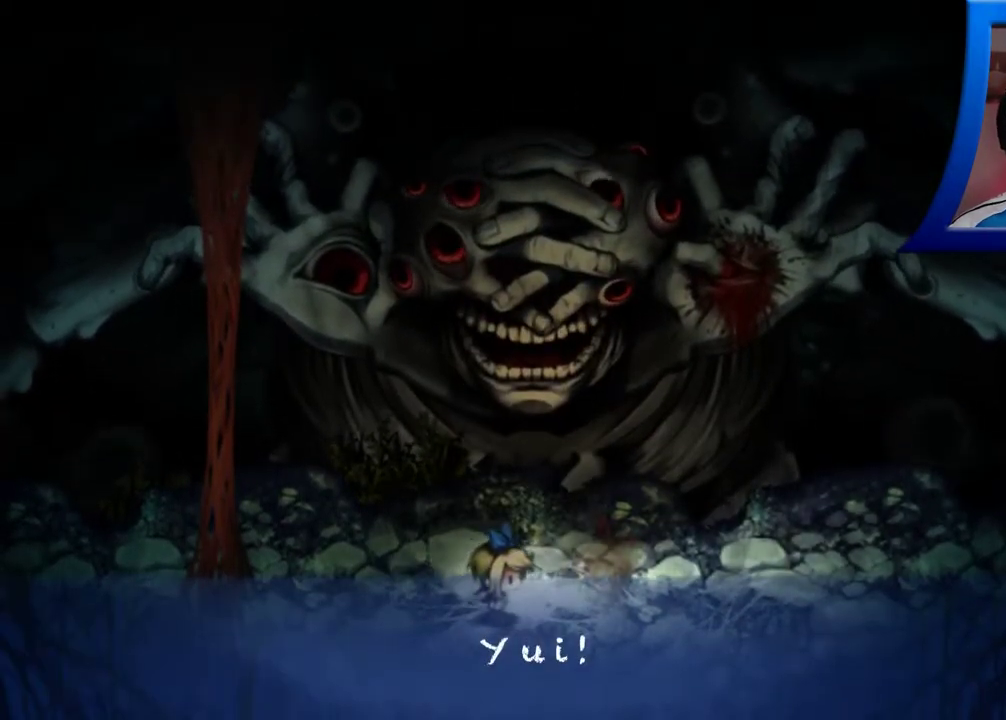
{"buttons": ["A"], "left_stick": "center", "right_stick": "center", "events": [[67, "A", "up"], [367, "A", "down"]]}
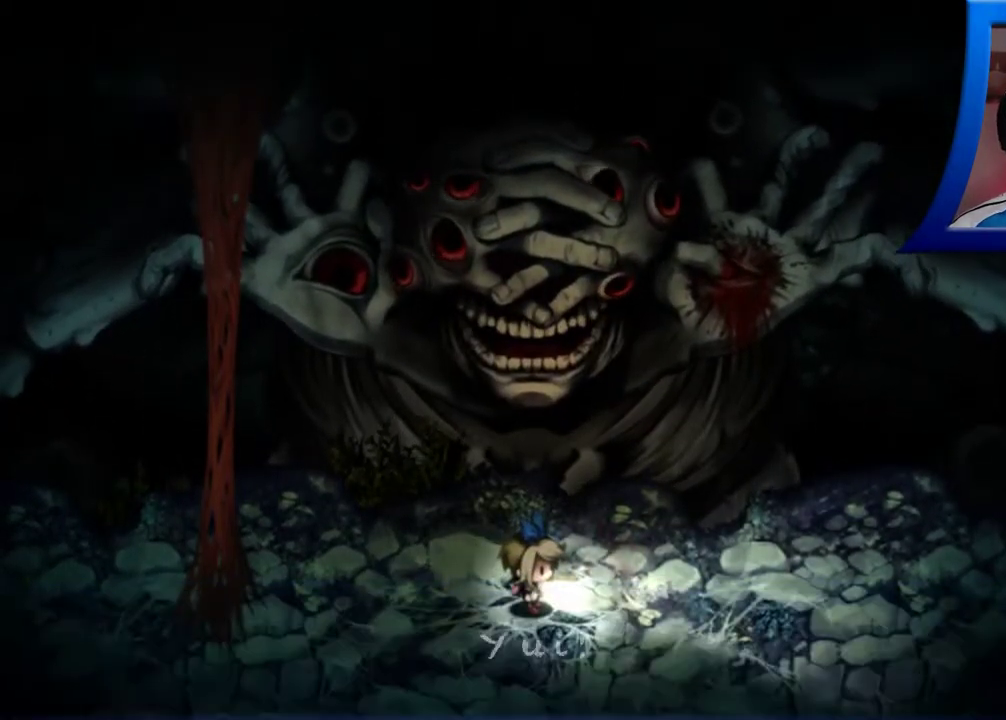
{"buttons": [], "left_stick": "center", "right_stick": "center", "events": [[17, "A", "up"]]}
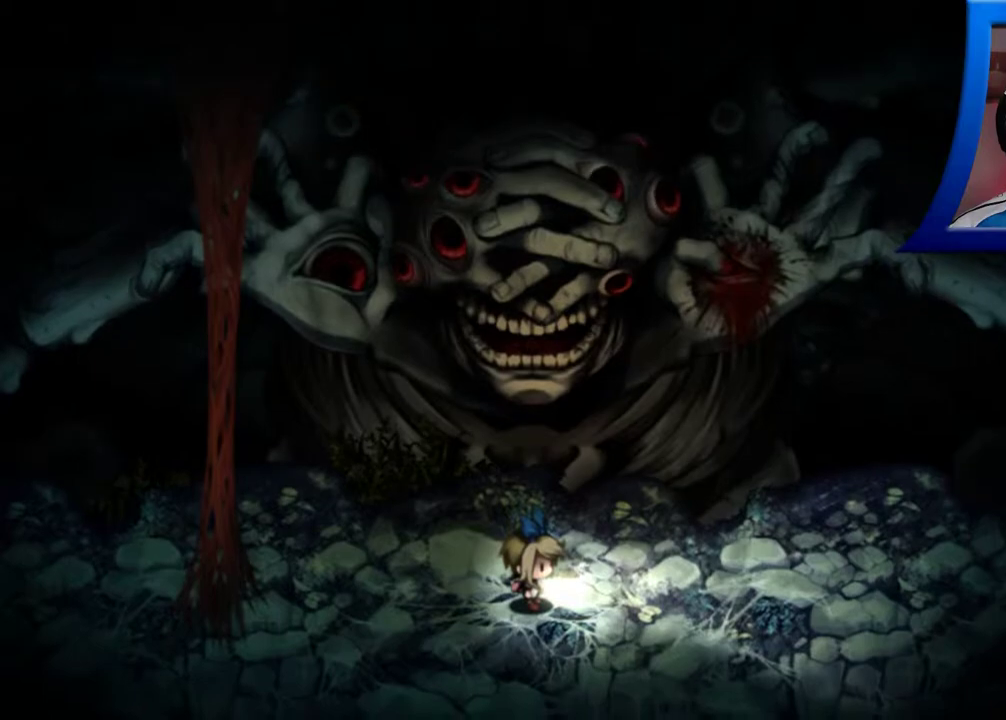
{"buttons": [], "left_stick": "left", "right_stick": "center", "events": [[100, "left_stick", "left"]]}
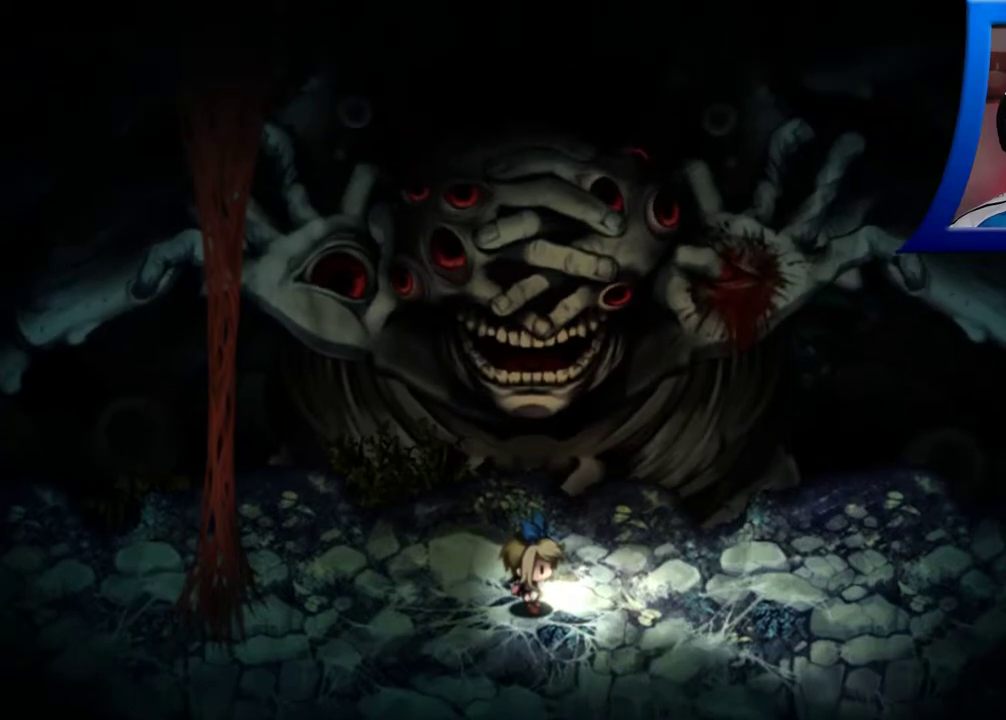
{"buttons": [], "left_stick": "left", "right_stick": "center", "events": []}
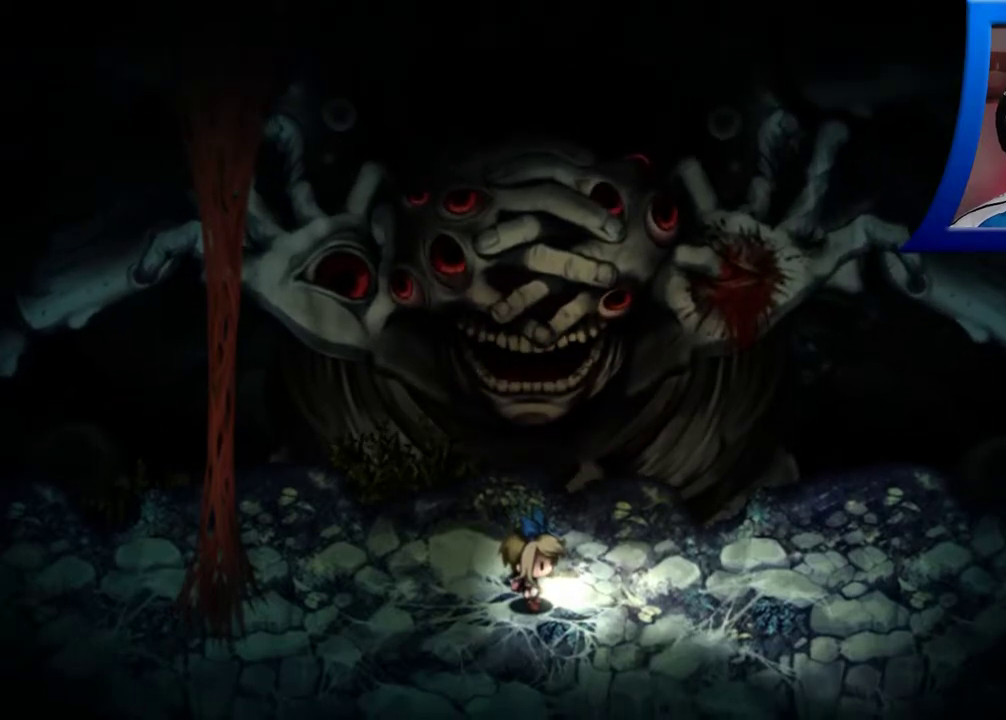
{"buttons": [], "left_stick": "left", "right_stick": "center", "events": []}
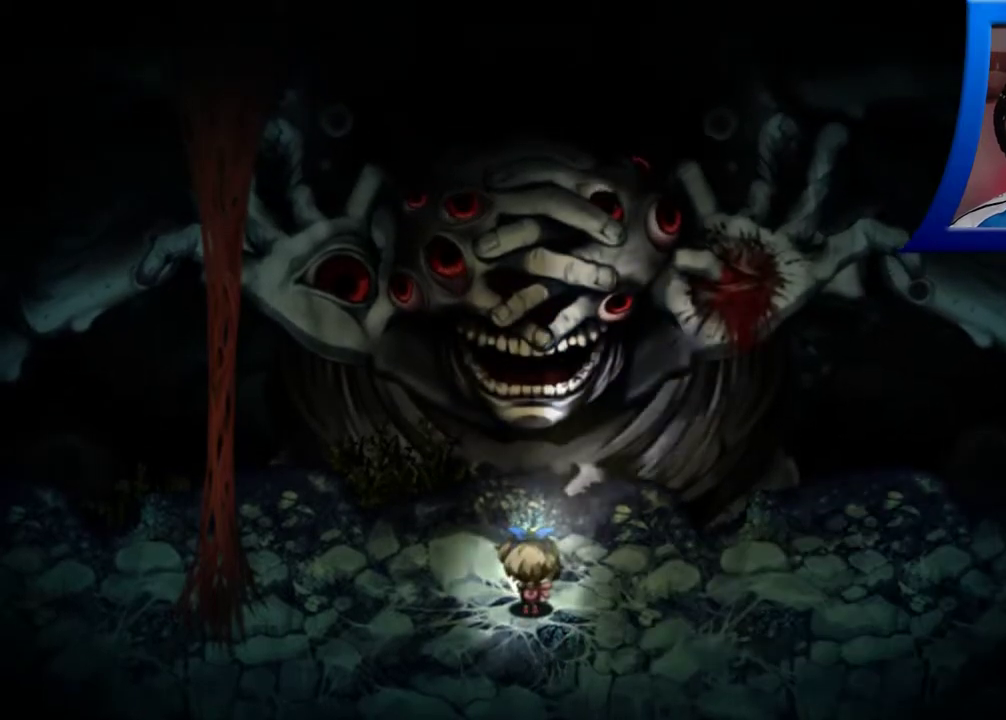
{"buttons": [], "left_stick": "left", "right_stick": "center", "events": []}
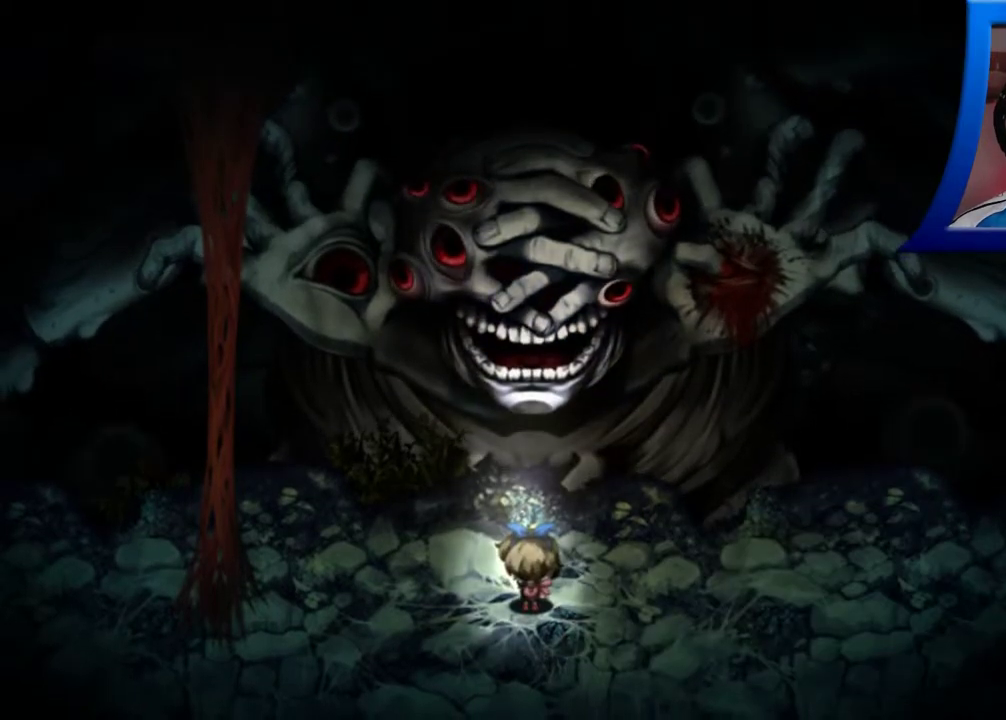
{"buttons": [], "left_stick": "center", "right_stick": "center", "events": [[83, "A", "down"], [217, "A", "up"], [367, "left_stick", "center"]]}
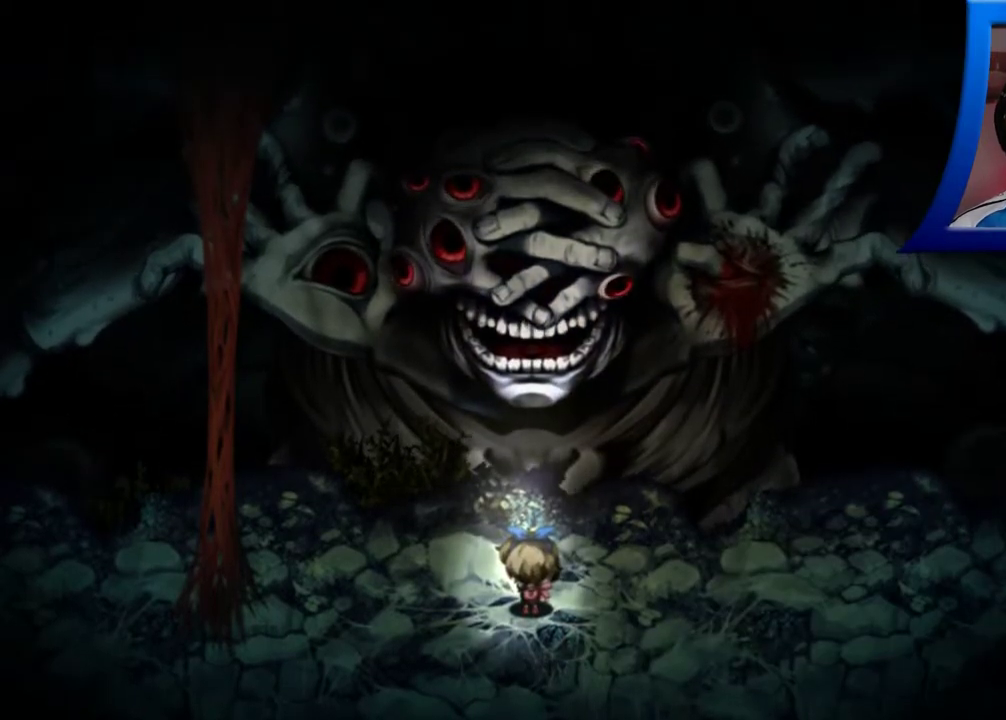
{"buttons": ["A"], "left_stick": "left", "right_stick": "center", "events": [[183, "left_stick", "left"], [400, "A", "down"]]}
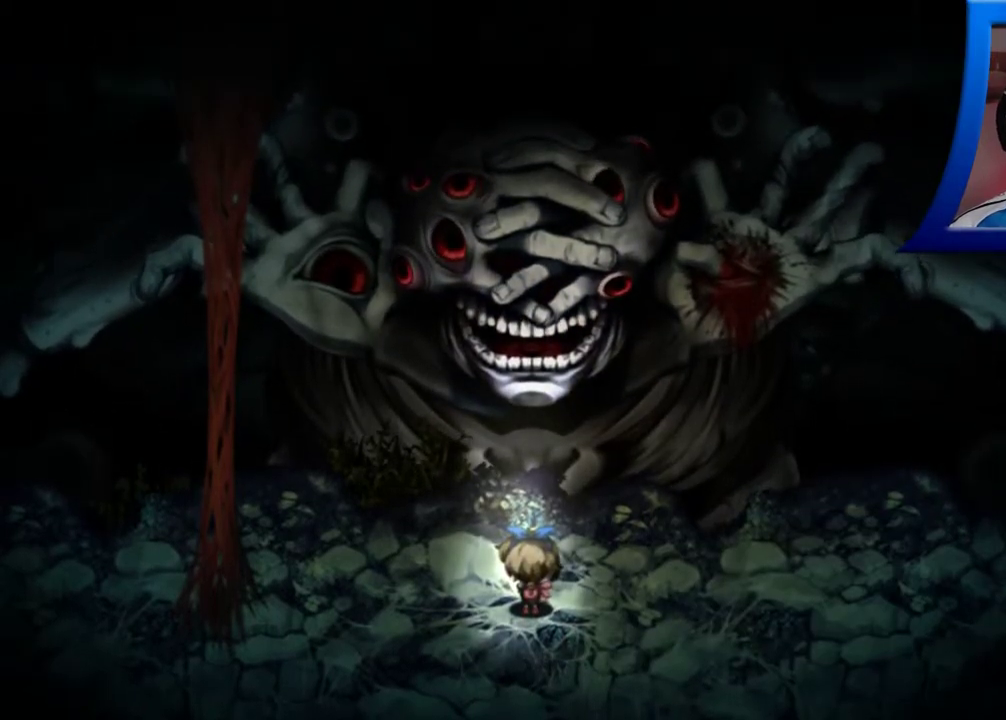
{"buttons": ["A"], "left_stick": "left", "right_stick": "center", "events": [[50, "A", "up"], [433, "A", "down"]]}
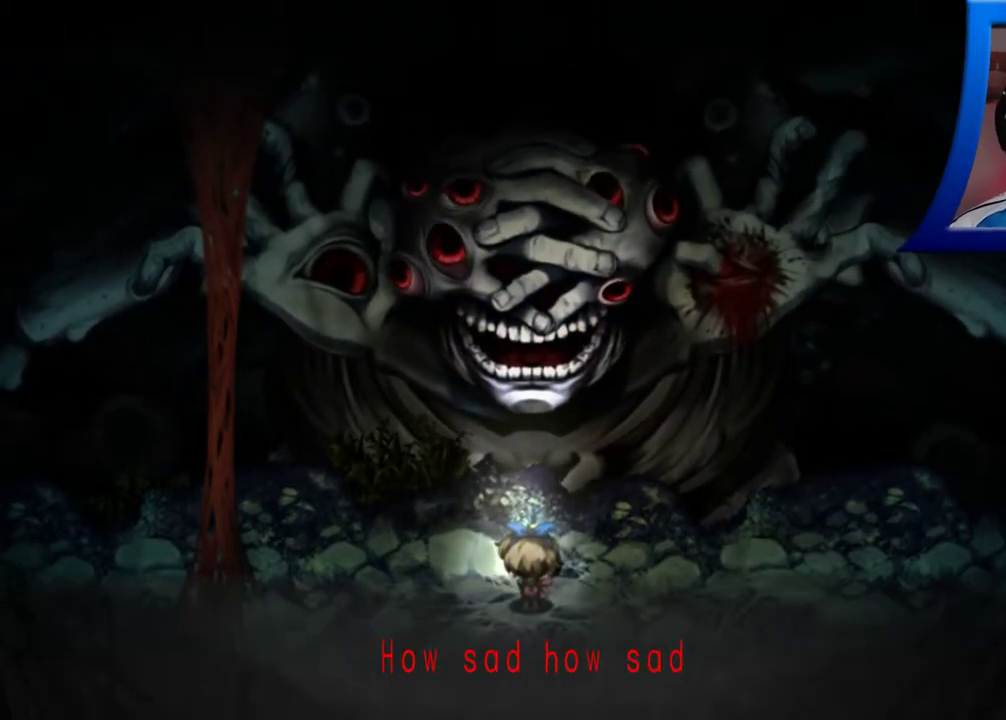
{"buttons": [], "left_stick": "left", "right_stick": "center", "events": [[67, "A", "up"], [217, "A", "down"], [333, "A", "up"]]}
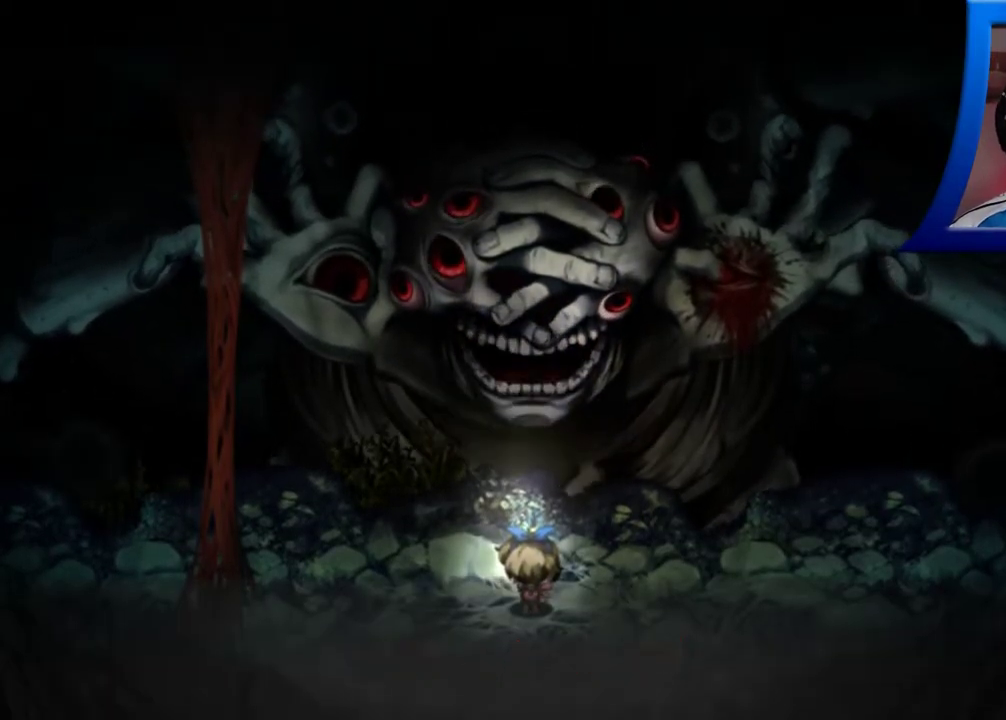
{"buttons": [], "left_stick": "left", "right_stick": "center", "events": []}
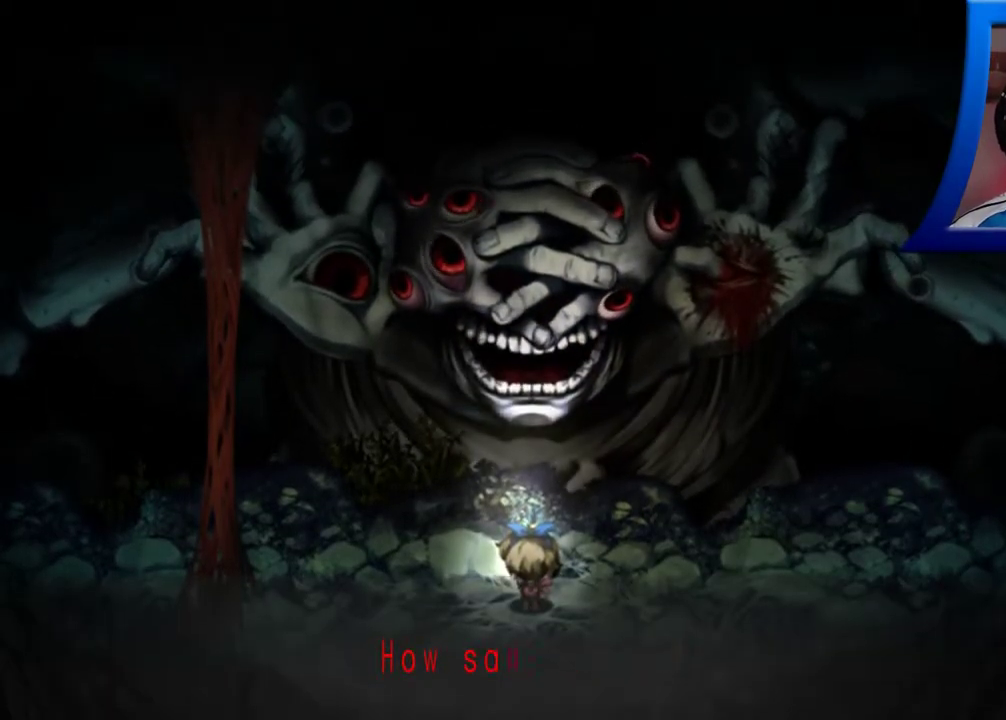
{"buttons": ["A"], "left_stick": "left", "right_stick": "center", "events": [[117, "A", "down"], [250, "A", "up"], [400, "A", "down"]]}